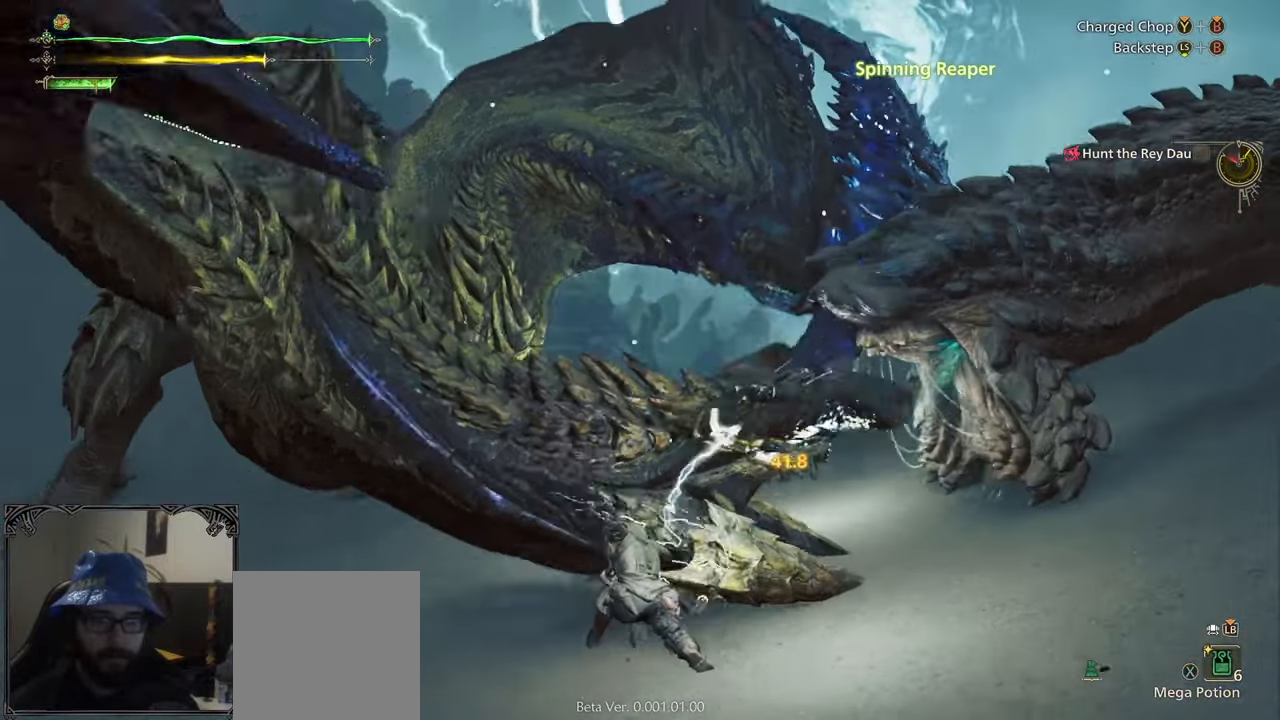
Gameplay with a controller (Xbox layout); each line is a JSON object with the inputs held at the frame after it. "events" lists button and stick changes between this image and that frame as [ms after this image, input, new state], when the widget could be followed in between.
{"buttons": [], "left_stick": "center", "right_stick": "down-left", "events": [[67, "A", "down"], [167, "A", "up"], [333, "left_stick", "center"], [333, "right_stick", "down-left"]]}
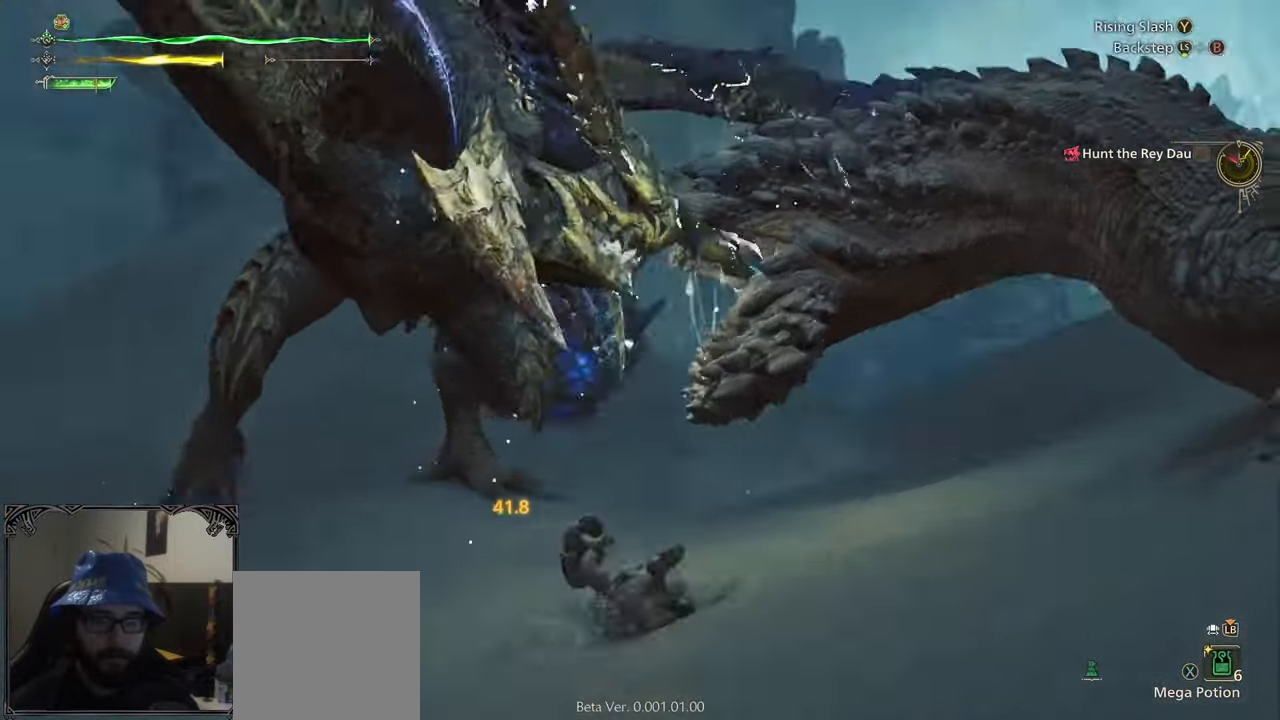
{"buttons": [], "left_stick": "up-right", "right_stick": "center", "events": [[100, "left_stick", "up"], [100, "right_stick", "center"], [167, "left_stick", "up-left"], [267, "B", "down"], [317, "left_stick", "up"], [333, "B", "up"], [400, "B", "down"], [433, "left_stick", "up-right"], [500, "B", "up"]]}
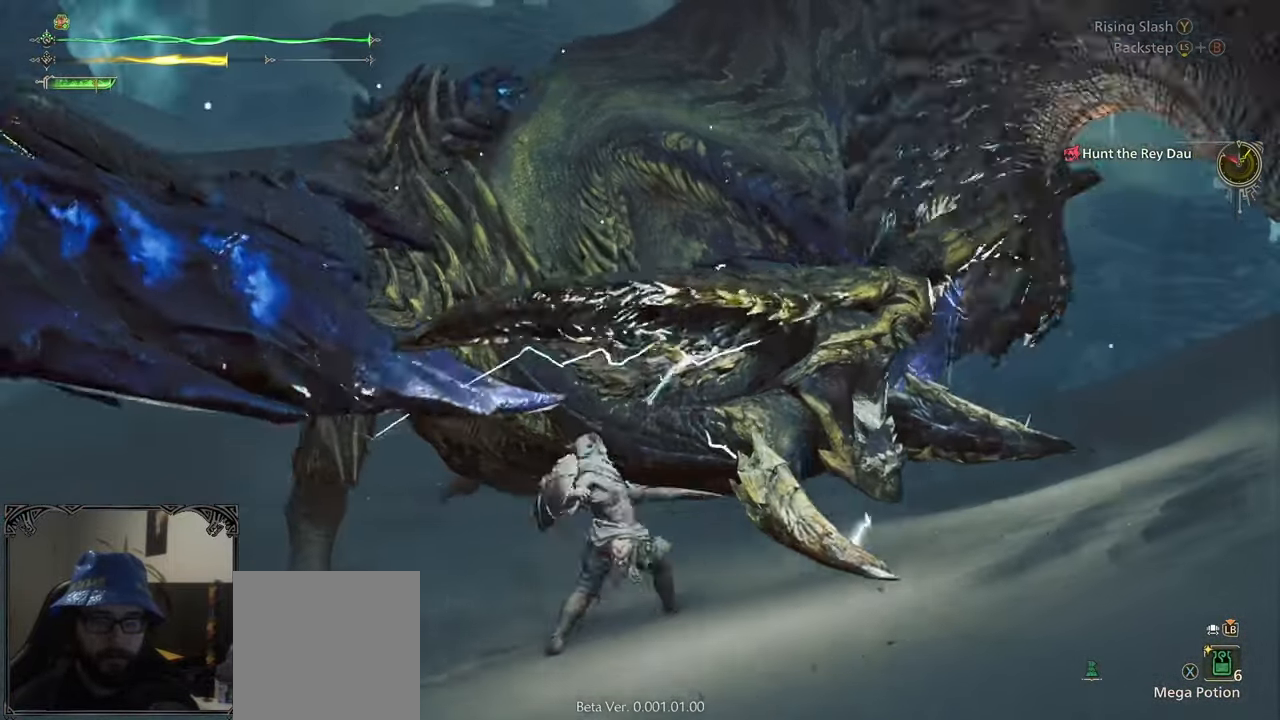
{"buttons": [], "left_stick": "right", "right_stick": "center", "events": [[67, "B", "down"], [167, "B", "up"], [233, "B", "down"], [333, "B", "up"], [400, "B", "down"], [500, "B", "up"], [500, "left_stick", "right"]]}
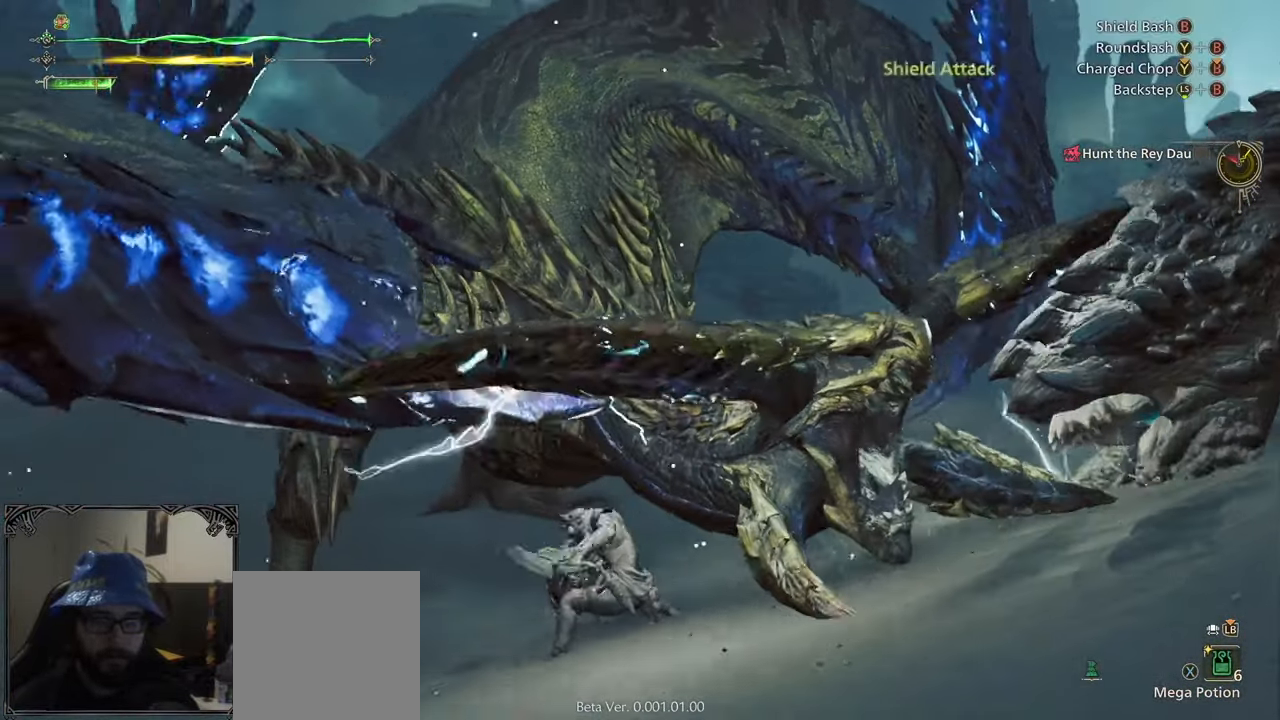
{"buttons": [], "left_stick": "up-left", "right_stick": "center", "events": [[67, "B", "down"], [167, "B", "up"], [233, "B", "down"], [300, "left_stick", "up"], [333, "B", "up"], [383, "left_stick", "up-left"], [400, "B", "down"], [467, "B", "up"]]}
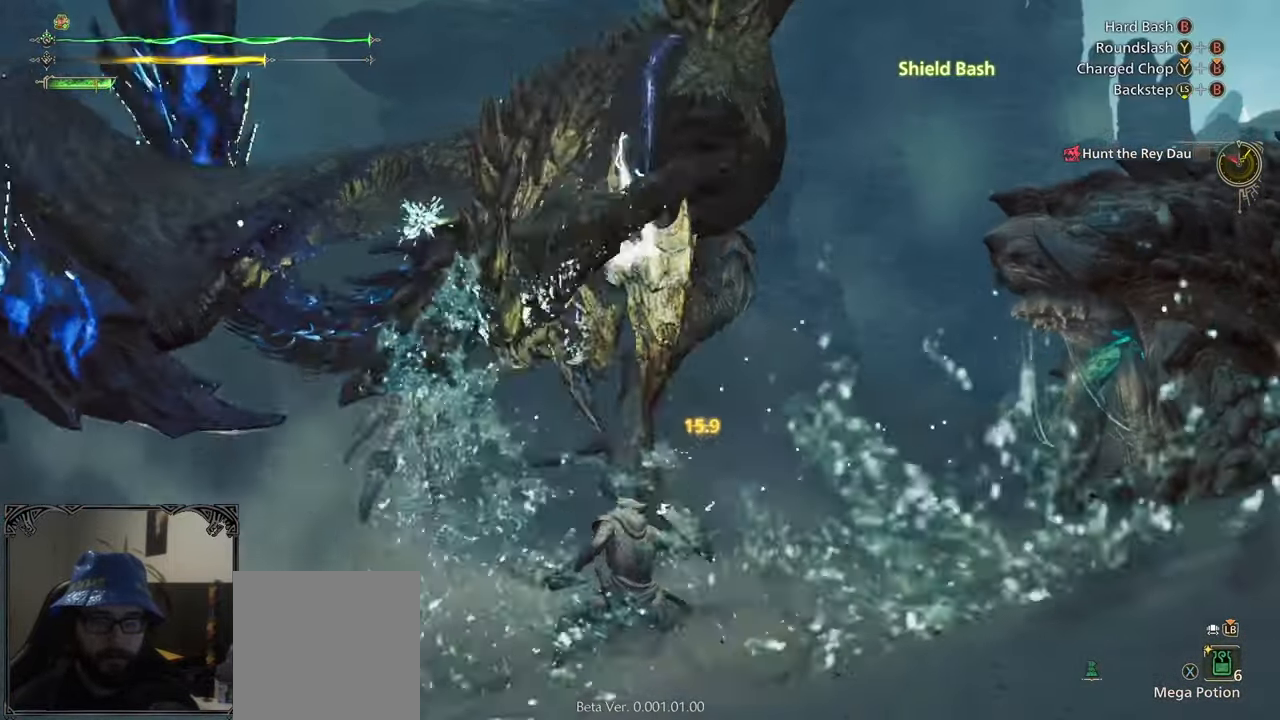
{"buttons": [], "left_stick": "left", "right_stick": "center", "events": [[33, "B", "down"], [133, "B", "up"], [200, "left_stick", "center"], [267, "right_stick", "right"], [400, "left_stick", "left"], [467, "right_stick", "center"]]}
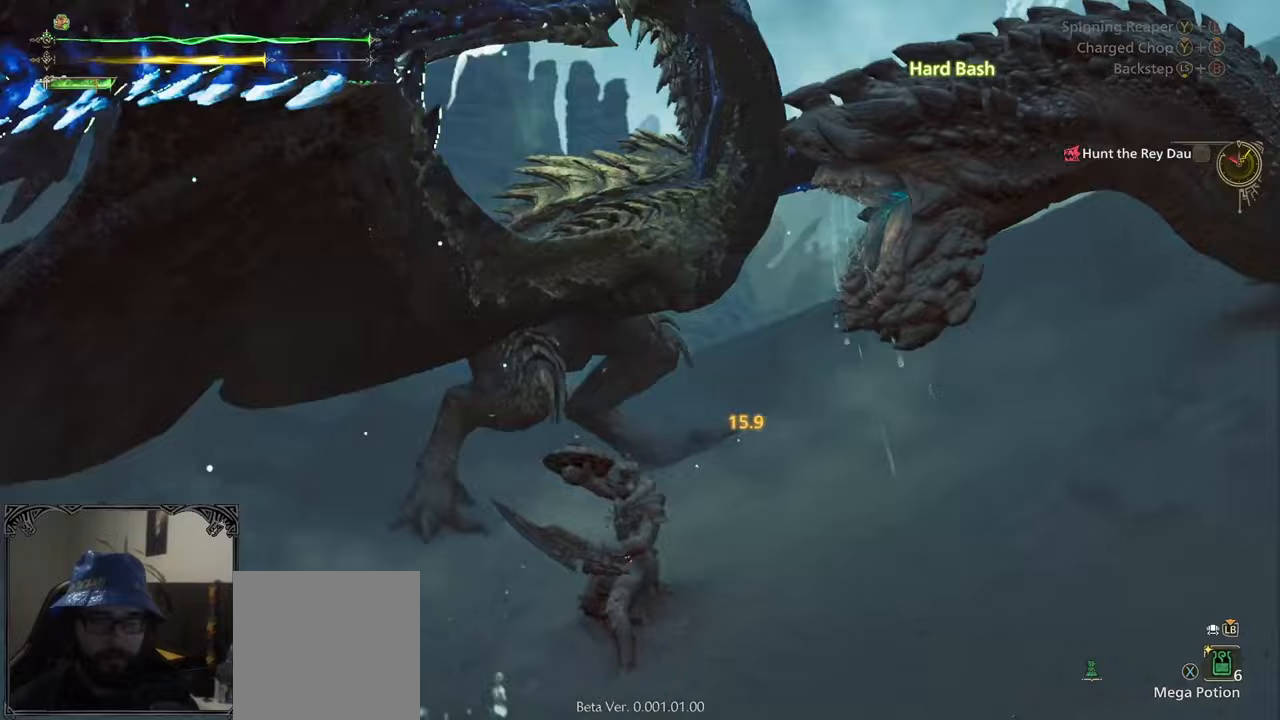
{"buttons": ["A"], "left_stick": "left", "right_stick": "center", "events": [[133, "A", "down"], [233, "A", "up"], [300, "A", "down"], [367, "A", "up"], [433, "A", "down"]]}
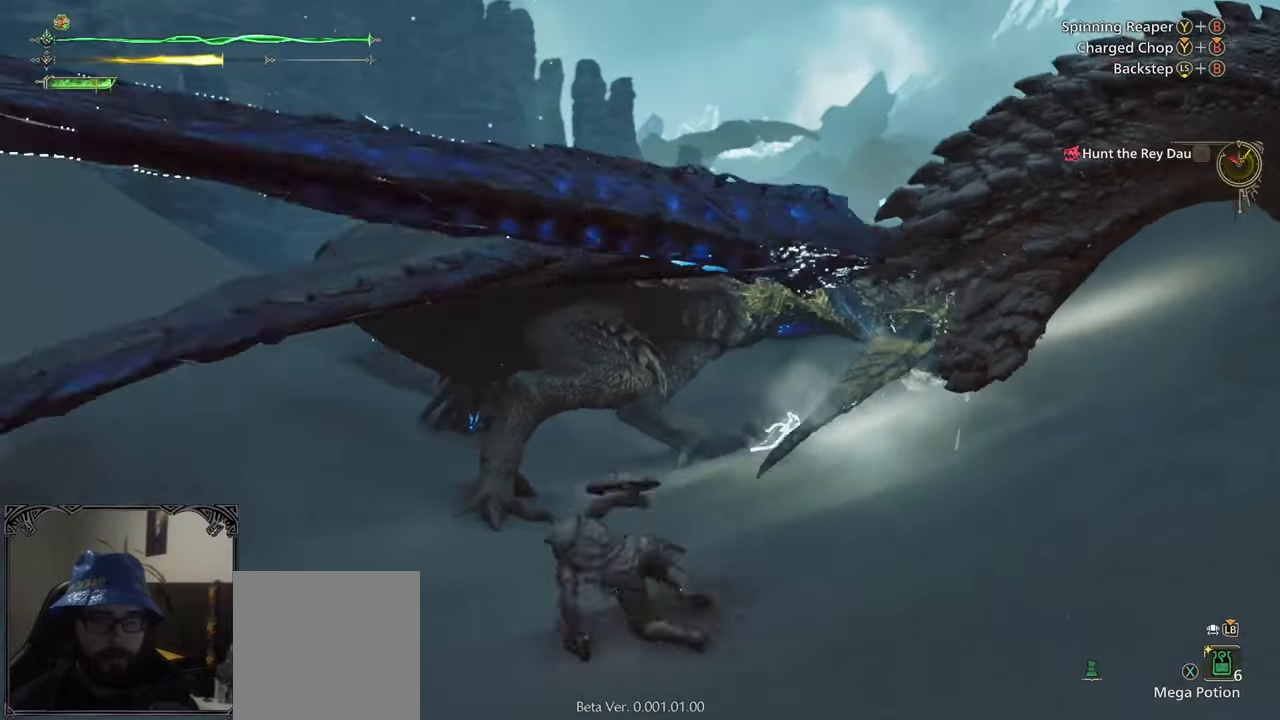
{"buttons": [], "left_stick": "up", "right_stick": "center", "events": [[67, "A", "up"], [67, "left_stick", "center"], [233, "right_stick", "right"], [300, "left_stick", "up"], [367, "right_stick", "center"]]}
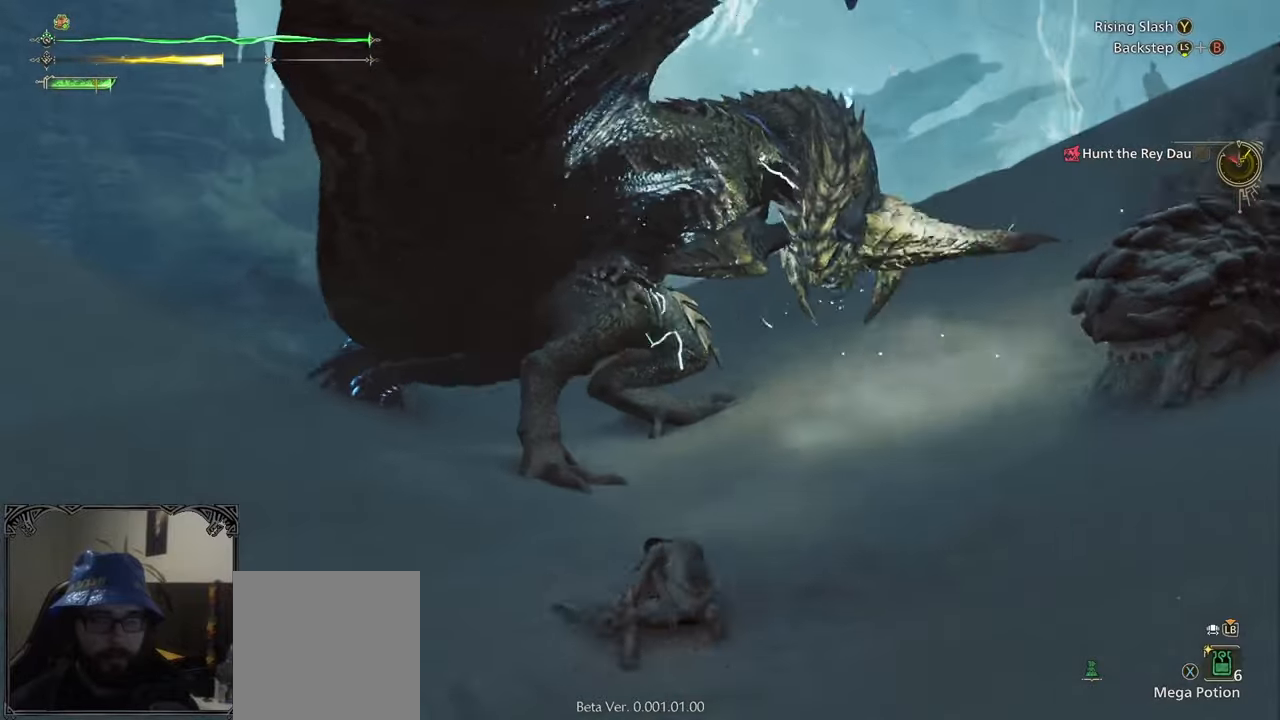
{"buttons": ["B"], "left_stick": "up", "right_stick": "center", "events": [[83, "left_stick", "up-left"], [133, "B", "down"], [200, "B", "up"], [267, "left_stick", "up"], [300, "B", "down"], [367, "B", "up"], [433, "B", "down"]]}
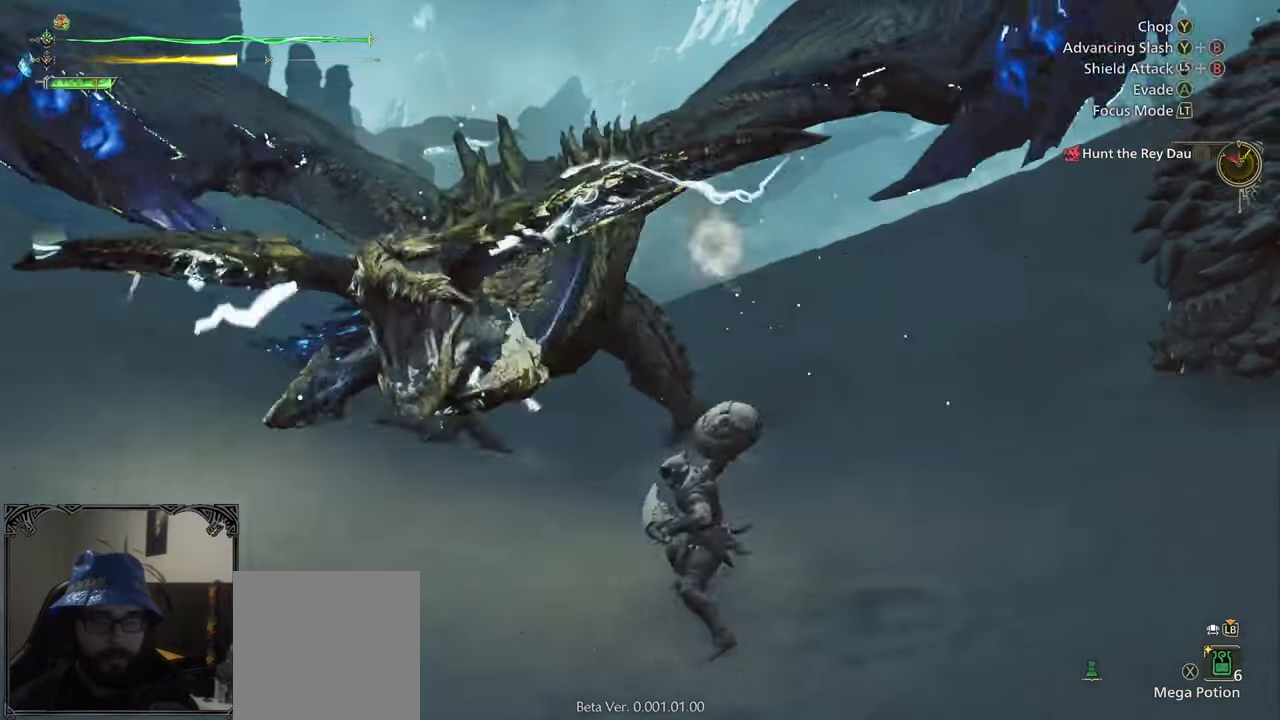
{"buttons": ["B"], "left_stick": "up-left", "right_stick": "center", "events": [[33, "B", "up"], [100, "B", "down"], [183, "left_stick", "up-left"], [200, "B", "up"], [267, "B", "down"], [367, "B", "up"], [433, "B", "down"]]}
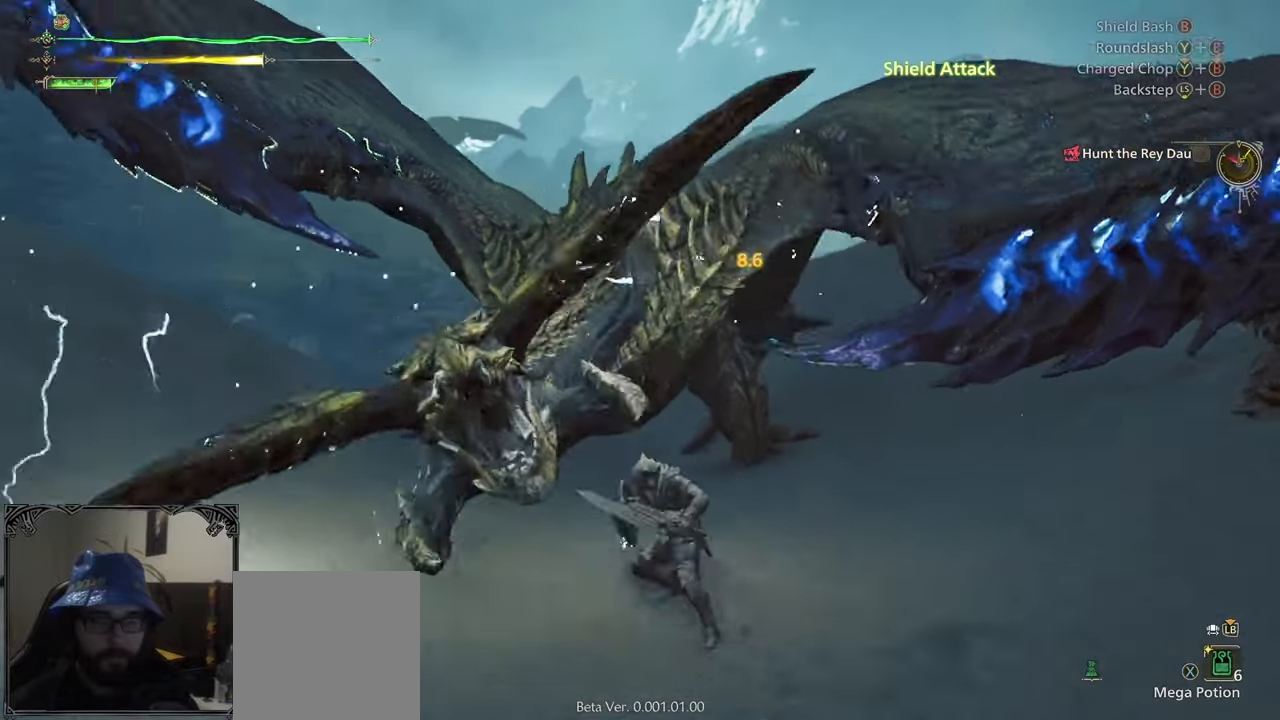
{"buttons": [], "left_stick": "up-right", "right_stick": "center", "events": [[33, "B", "up"], [50, "left_stick", "up"], [100, "B", "down"], [150, "left_stick", "up-right"], [167, "B", "up"], [267, "B", "down"], [333, "B", "up"], [400, "B", "down"], [500, "B", "up"]]}
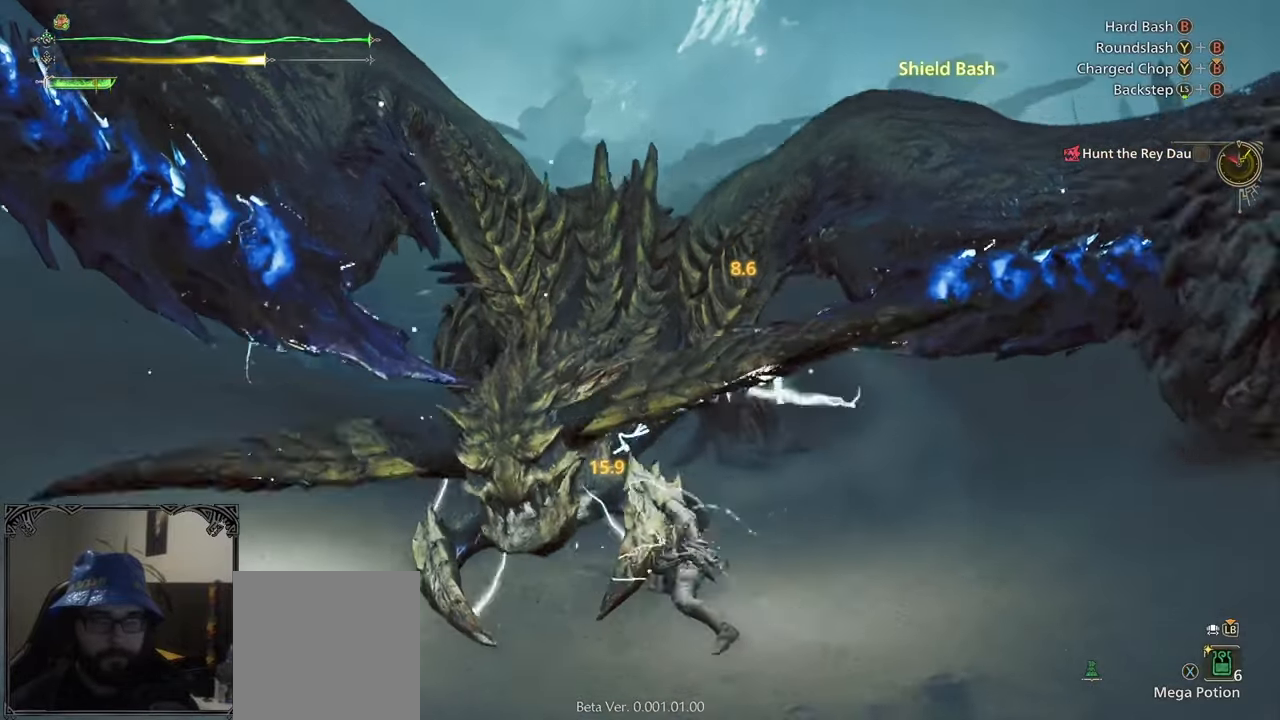
{"buttons": [], "left_stick": "up-left", "right_stick": "center", "events": [[133, "left_stick", "center"], [233, "right_stick", "up-right"], [317, "right_stick", "center"], [400, "left_stick", "left"], [500, "left_stick", "up-left"]]}
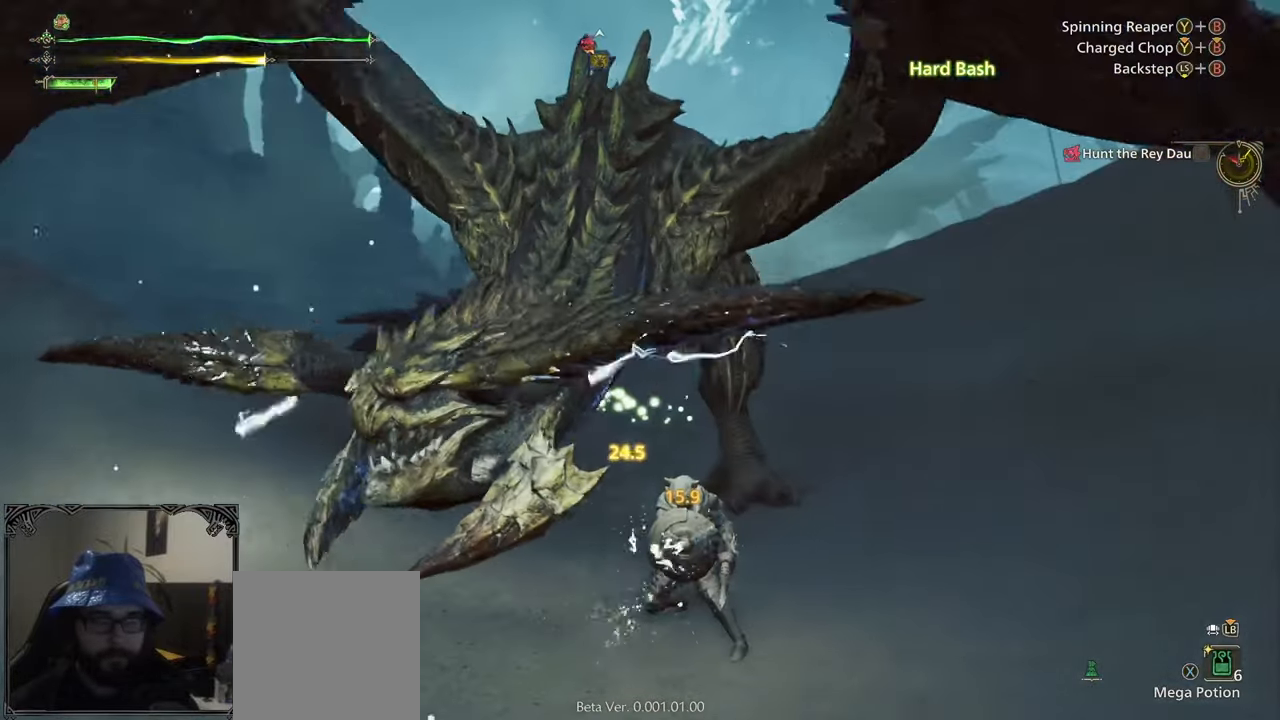
{"buttons": [], "left_stick": "up-left", "right_stick": "center", "events": [[100, "B", "down"], [100, "Y", "down"], [200, "B", "up"], [200, "Y", "up"], [250, "B", "down"], [250, "Y", "down"], [367, "Y", "up"], [400, "B", "up"]]}
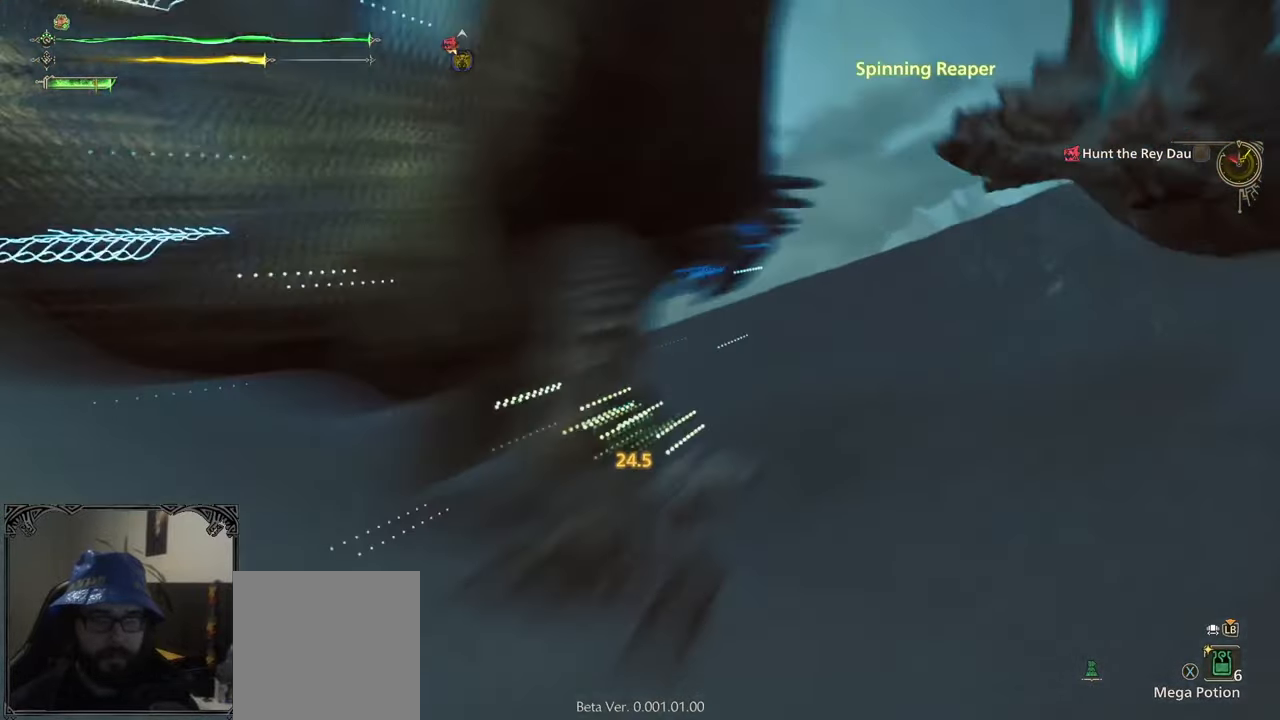
{"buttons": [], "left_stick": "left", "right_stick": "center", "events": [[33, "left_stick", "center"], [33, "right_stick", "up-left"], [300, "left_stick", "left"], [417, "right_stick", "center"]]}
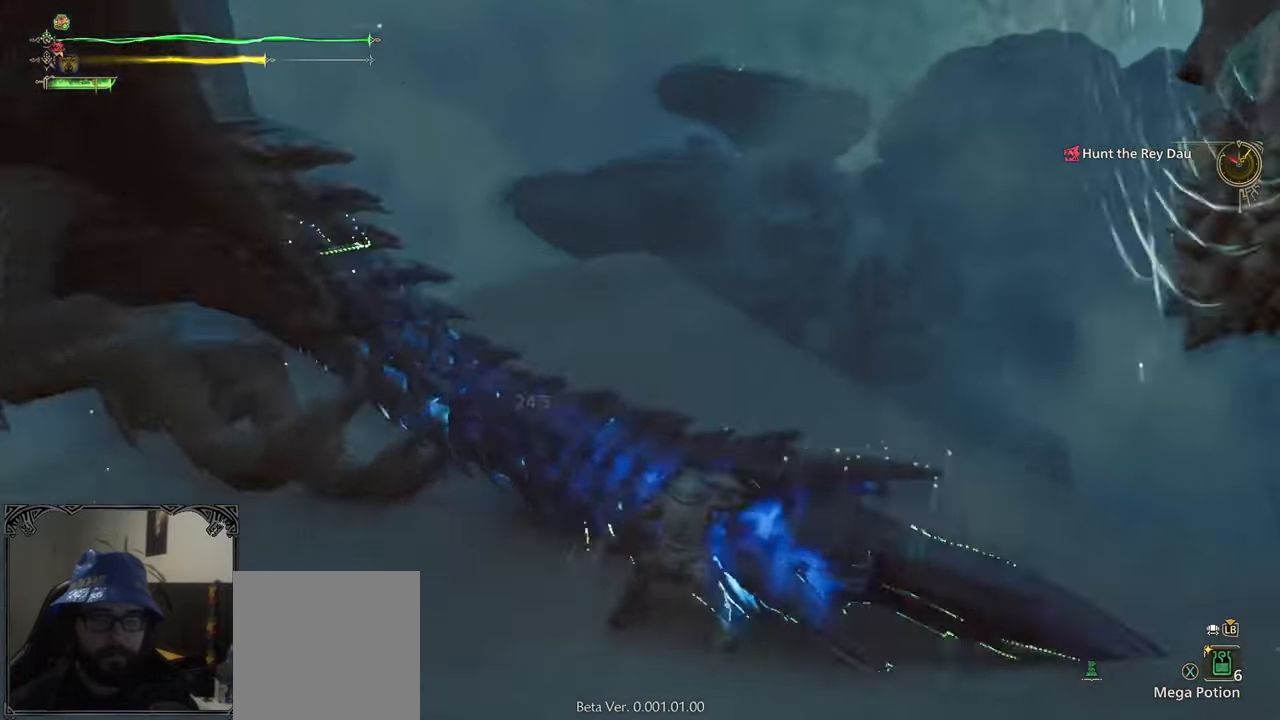
{"buttons": [], "left_stick": "up-left", "right_stick": "left", "events": [[67, "A", "down"], [133, "A", "up"], [267, "left_stick", "up-left"], [333, "right_stick", "left"]]}
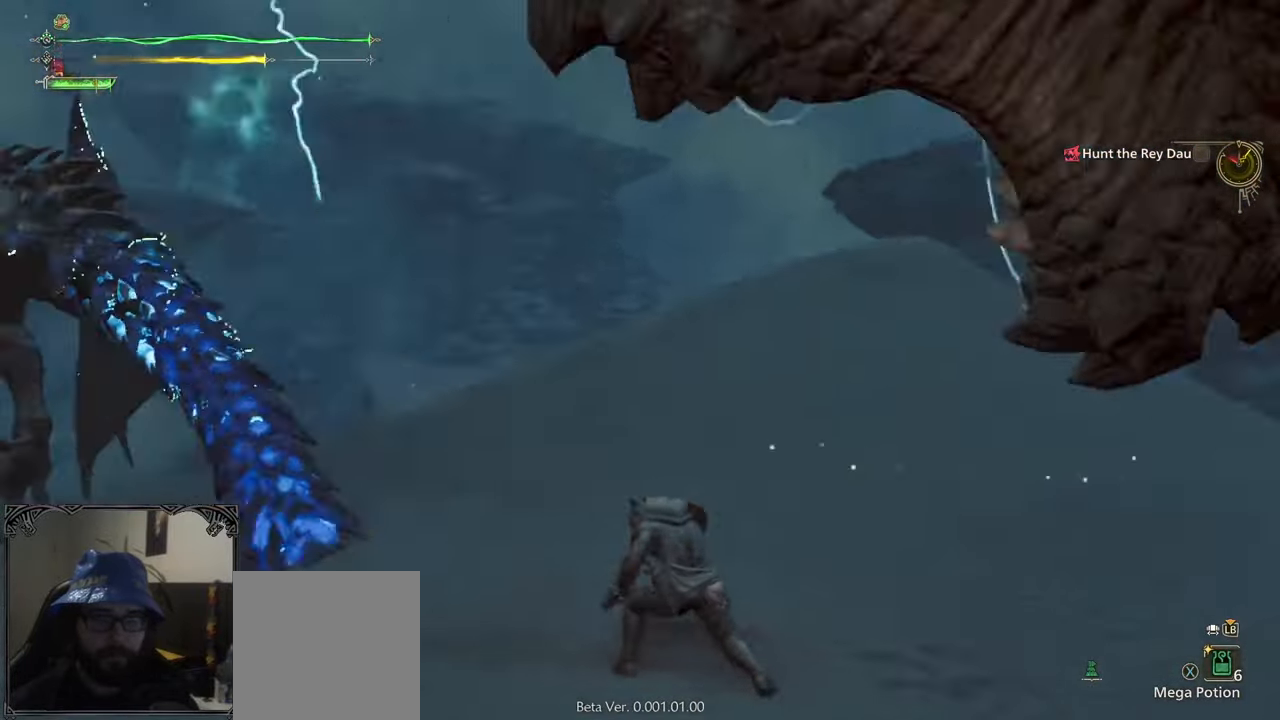
{"buttons": [], "left_stick": "up-right", "right_stick": "center", "events": [[83, "left_stick", "up"], [183, "left_stick", "up-right"], [317, "right_stick", "center"]]}
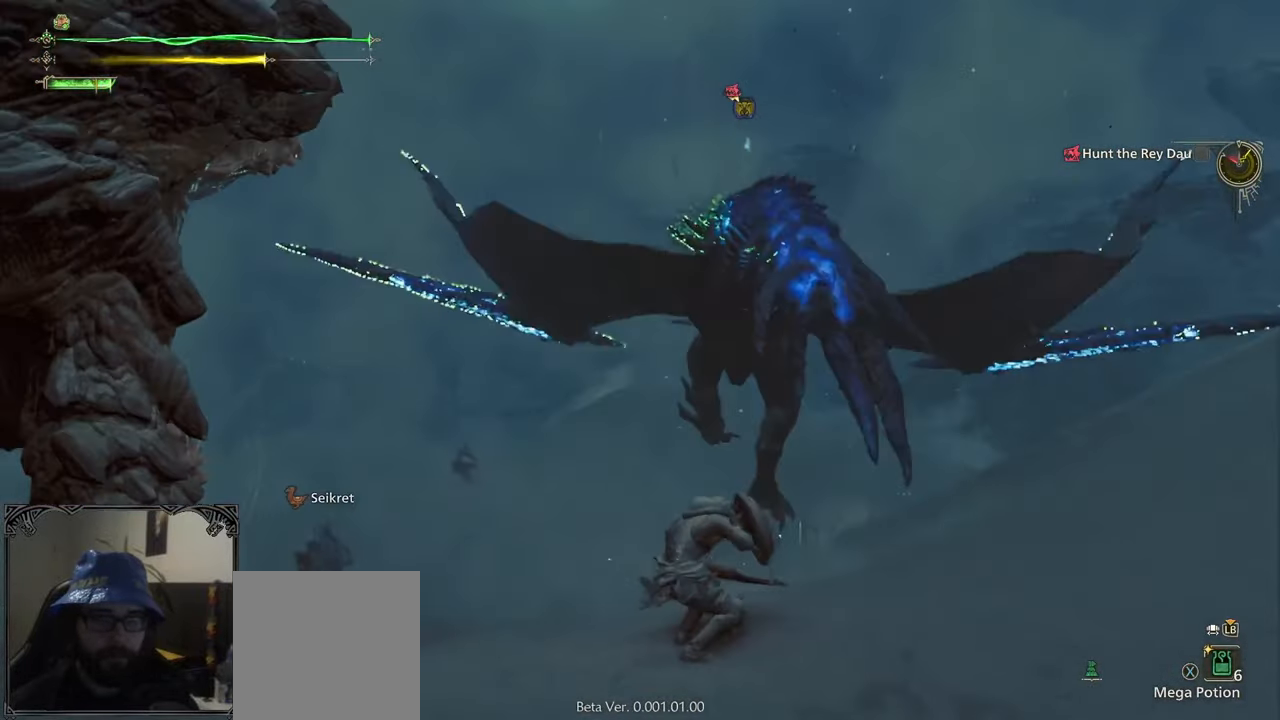
{"buttons": ["A"], "left_stick": "up-right", "right_stick": "center", "events": [[117, "A", "down"], [217, "A", "up"], [283, "A", "down"], [367, "A", "up"], [433, "A", "down"]]}
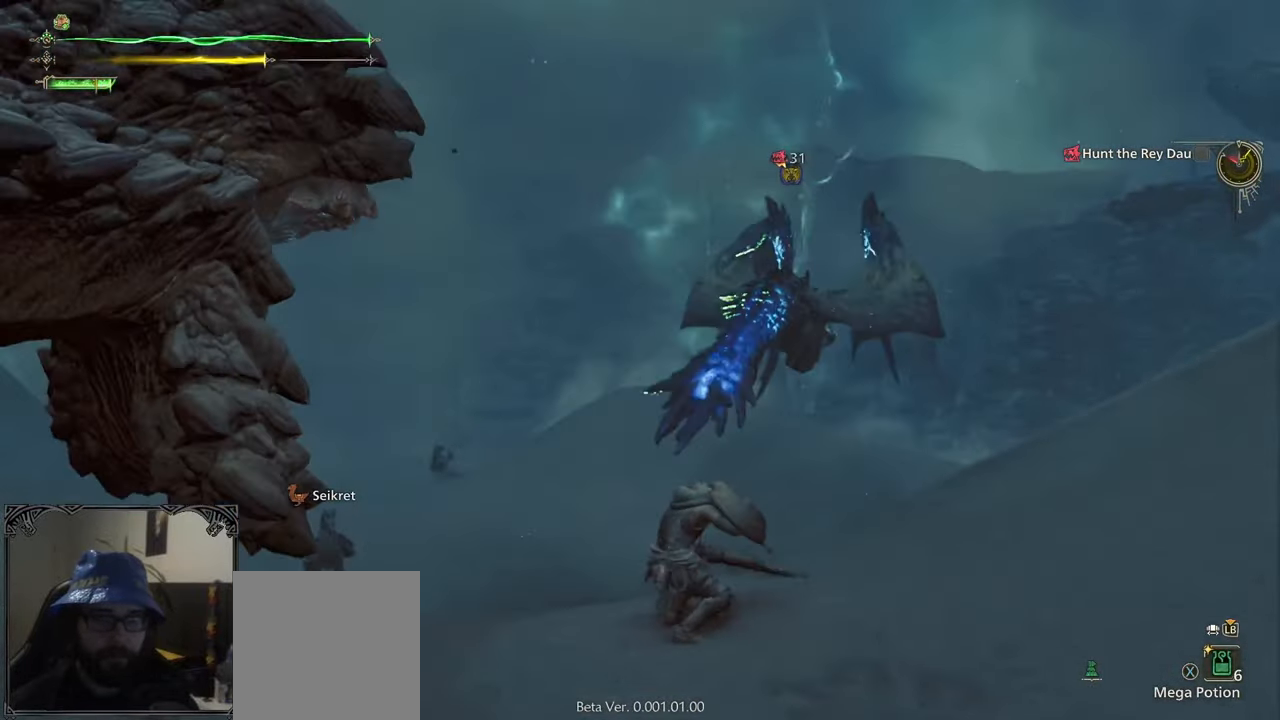
{"buttons": ["A"], "left_stick": "up-right", "right_stick": "center", "events": [[33, "A", "up"], [133, "A", "down"], [200, "A", "up"], [267, "A", "down"], [367, "A", "up"], [467, "A", "down"]]}
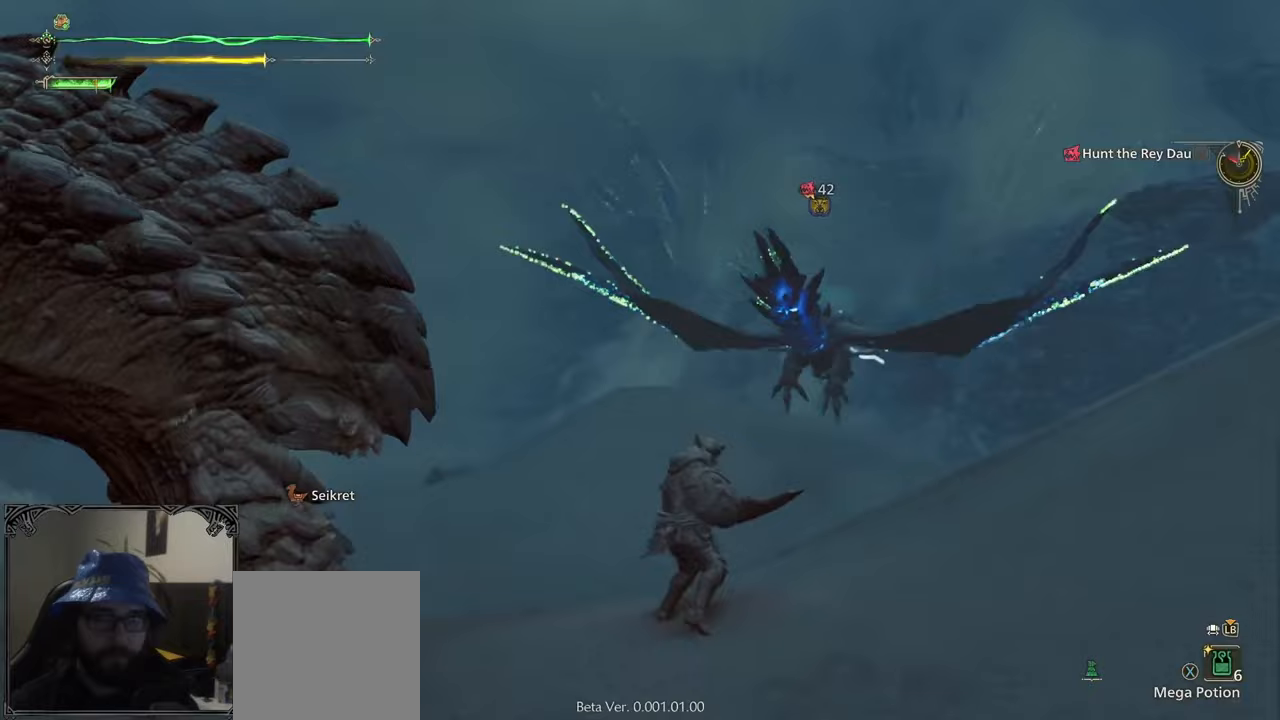
{"buttons": [], "left_stick": "up-right", "right_stick": "center", "events": [[33, "A", "up"], [133, "A", "down"], [200, "A", "up"], [267, "A", "down"], [367, "A", "up"]]}
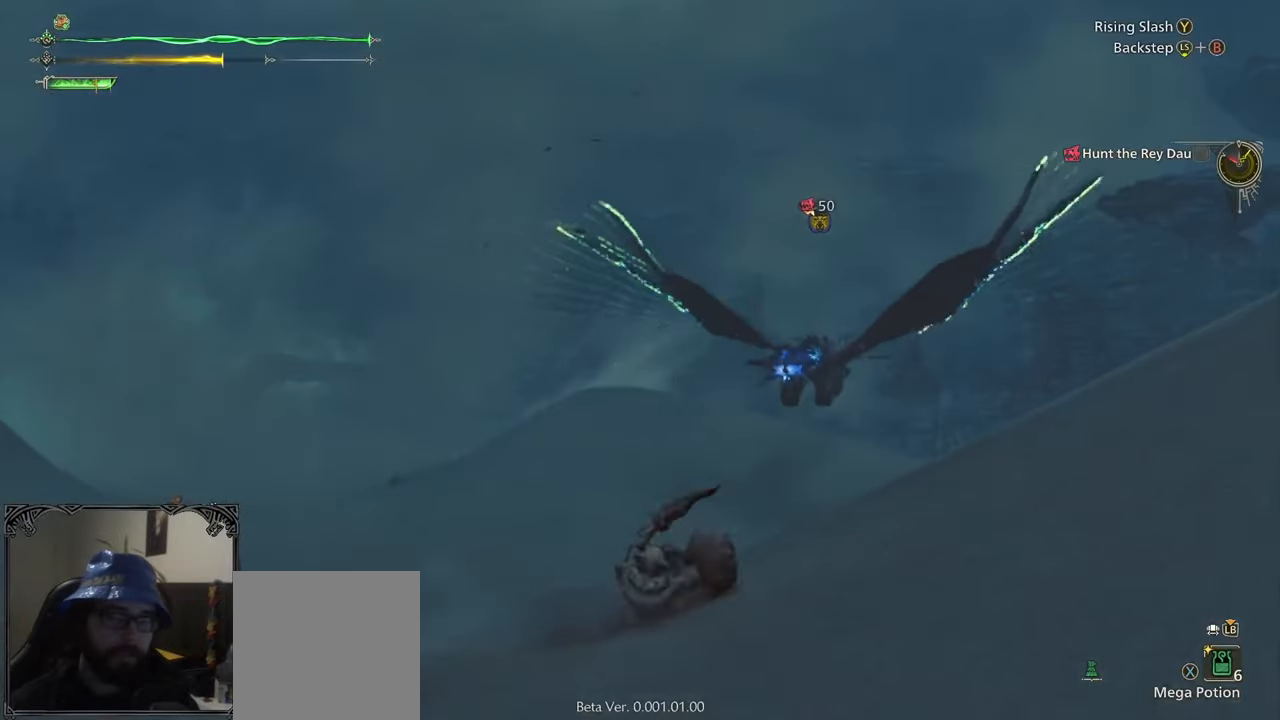
{"buttons": ["R1"], "left_stick": "up", "right_stick": "center", "events": [[50, "right_stick", "down-right"], [83, "left_stick", "up"], [133, "R1", "down"], [183, "right_stick", "center"]]}
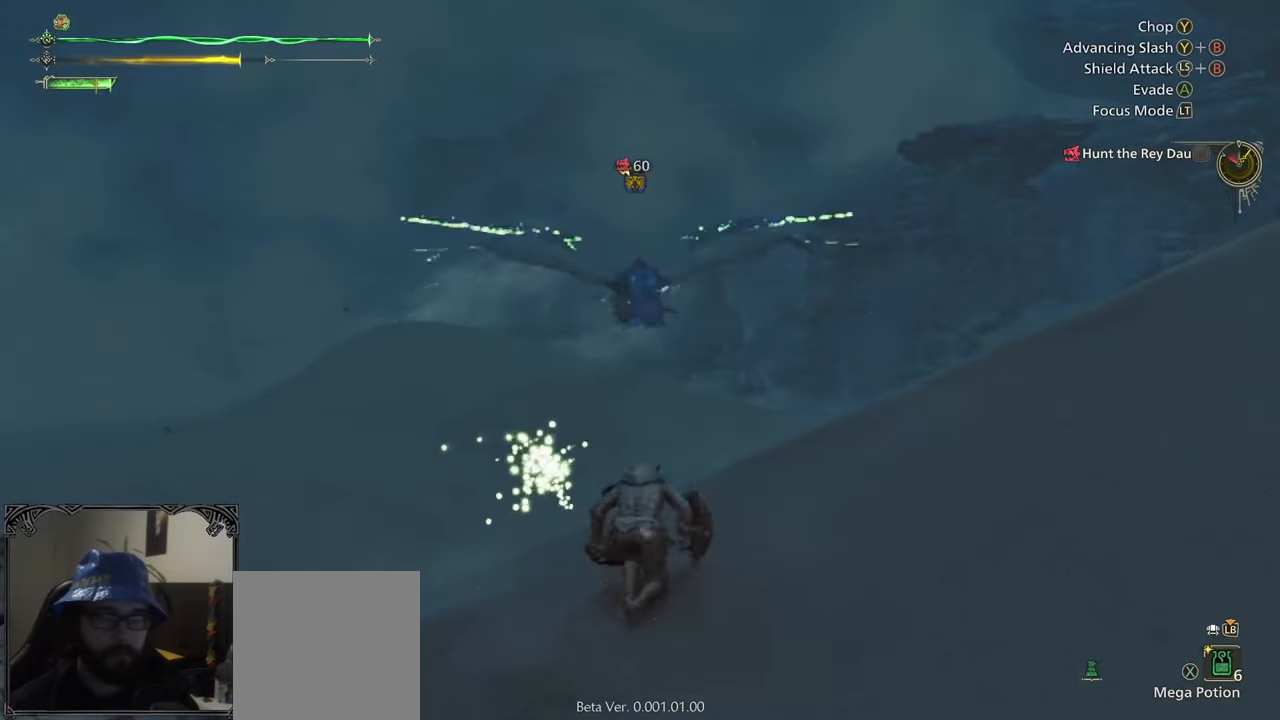
{"buttons": ["L1", "R1"], "left_stick": "up", "right_stick": "up", "events": [[250, "L1", "down"], [400, "right_stick", "up"]]}
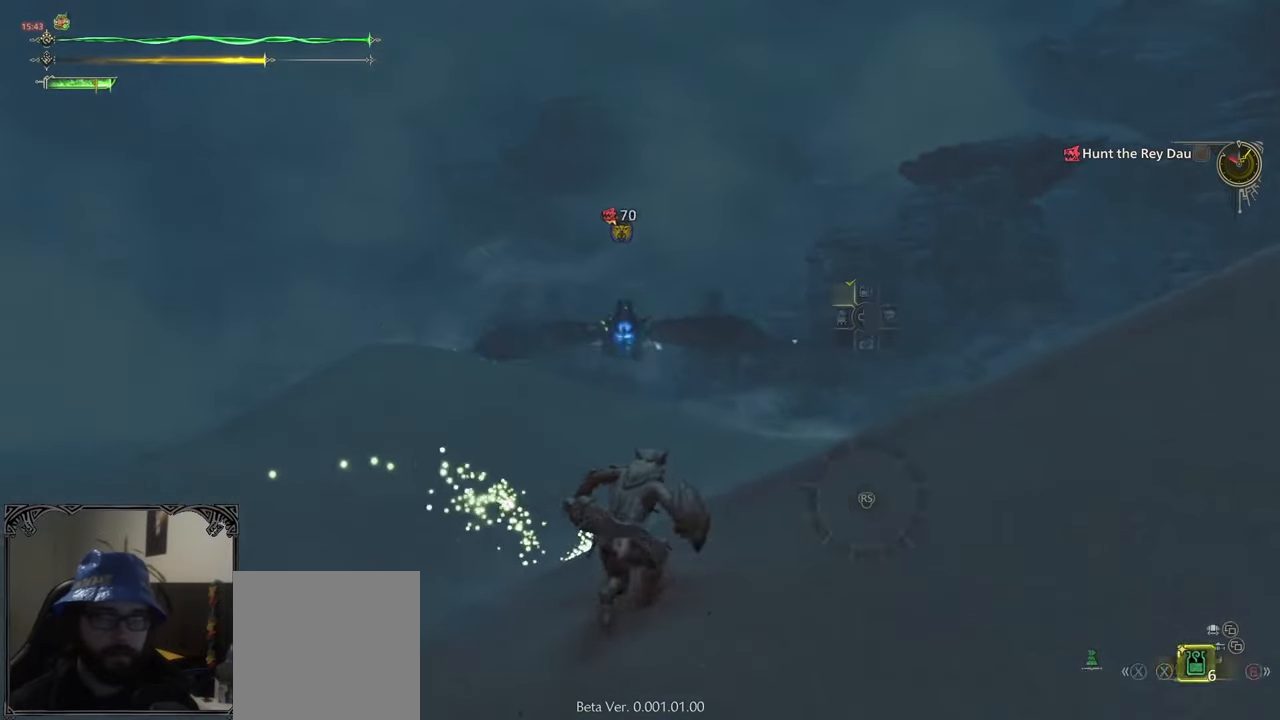
{"buttons": ["L1", "R1"], "left_stick": "up", "right_stick": "center", "events": [[33, "right_stick", "center"], [150, "right_stick", "up"], [233, "right_stick", "center"], [367, "right_stick", "up-left"], [433, "right_stick", "center"]]}
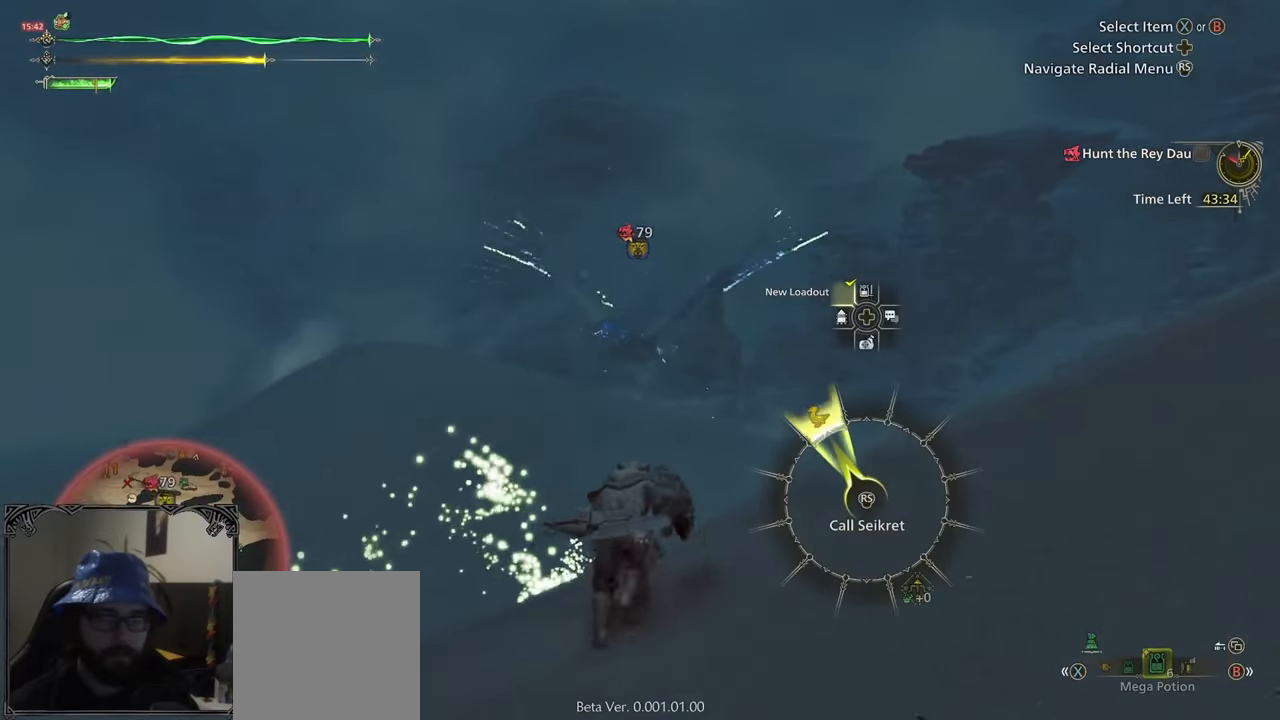
{"buttons": ["R1"], "left_stick": "up", "right_stick": "center", "events": [[83, "right_stick", "up-left"], [167, "right_stick", "center"], [383, "L1", "up"]]}
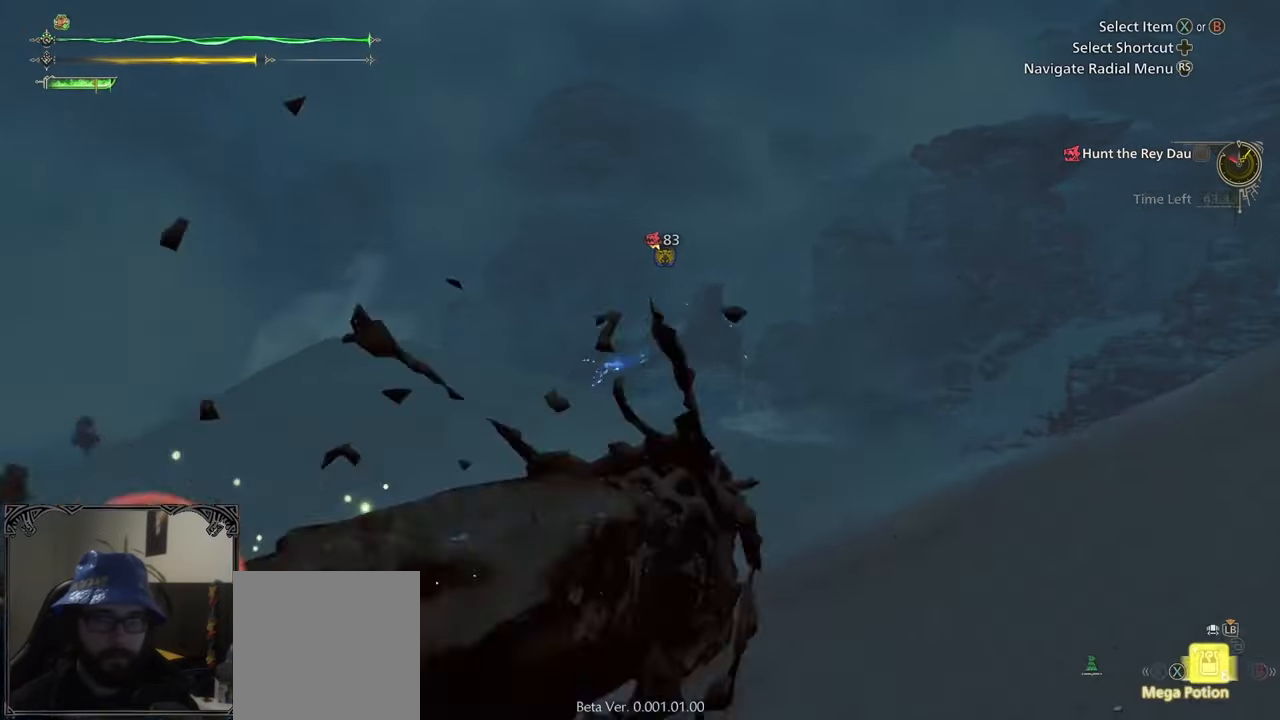
{"buttons": ["R1"], "left_stick": "up", "right_stick": "center"}
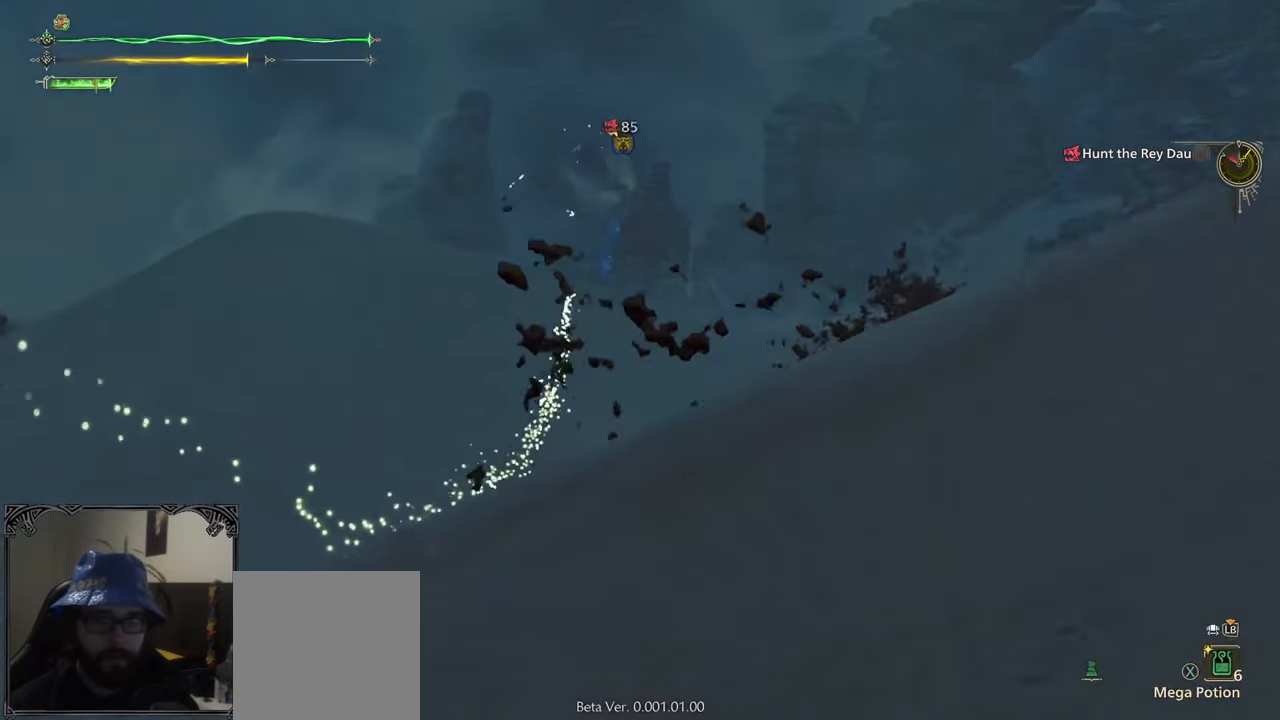
{"buttons": ["R1"], "left_stick": "up", "right_stick": "center", "events": []}
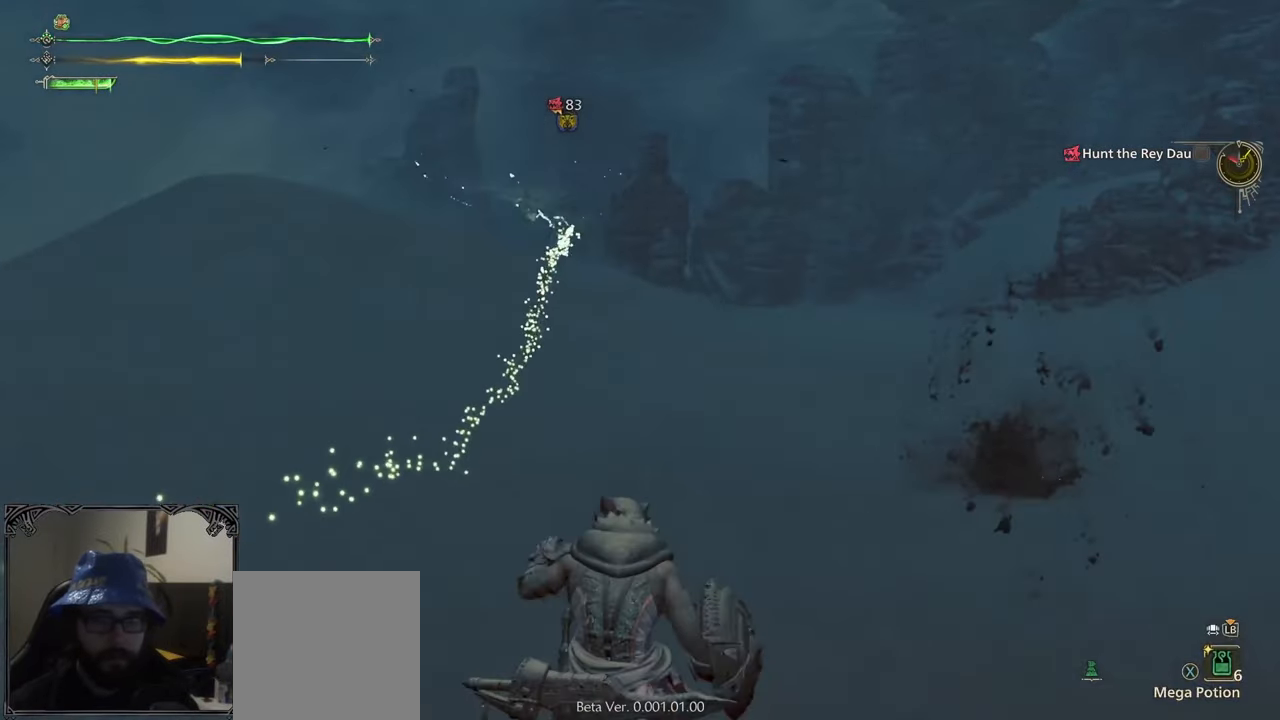
{"buttons": ["R1"], "left_stick": "up", "right_stick": "center", "events": []}
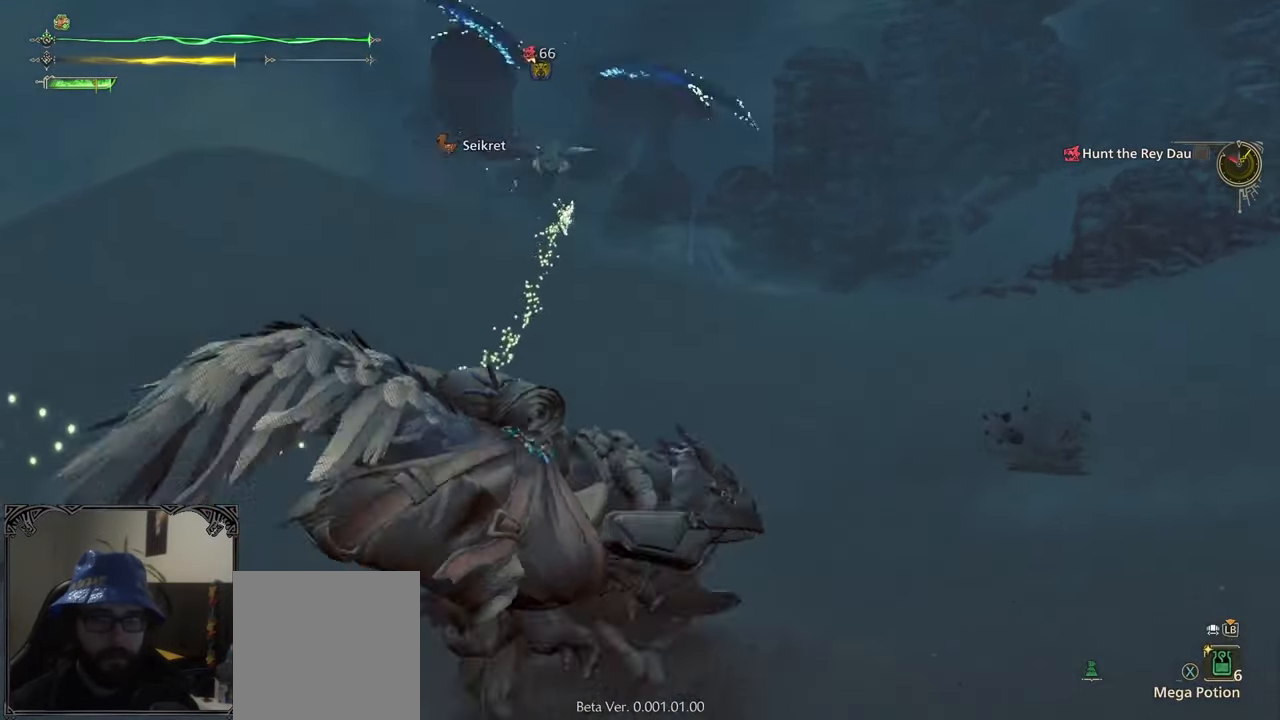
{"buttons": ["R1"], "left_stick": "up", "right_stick": "center", "events": []}
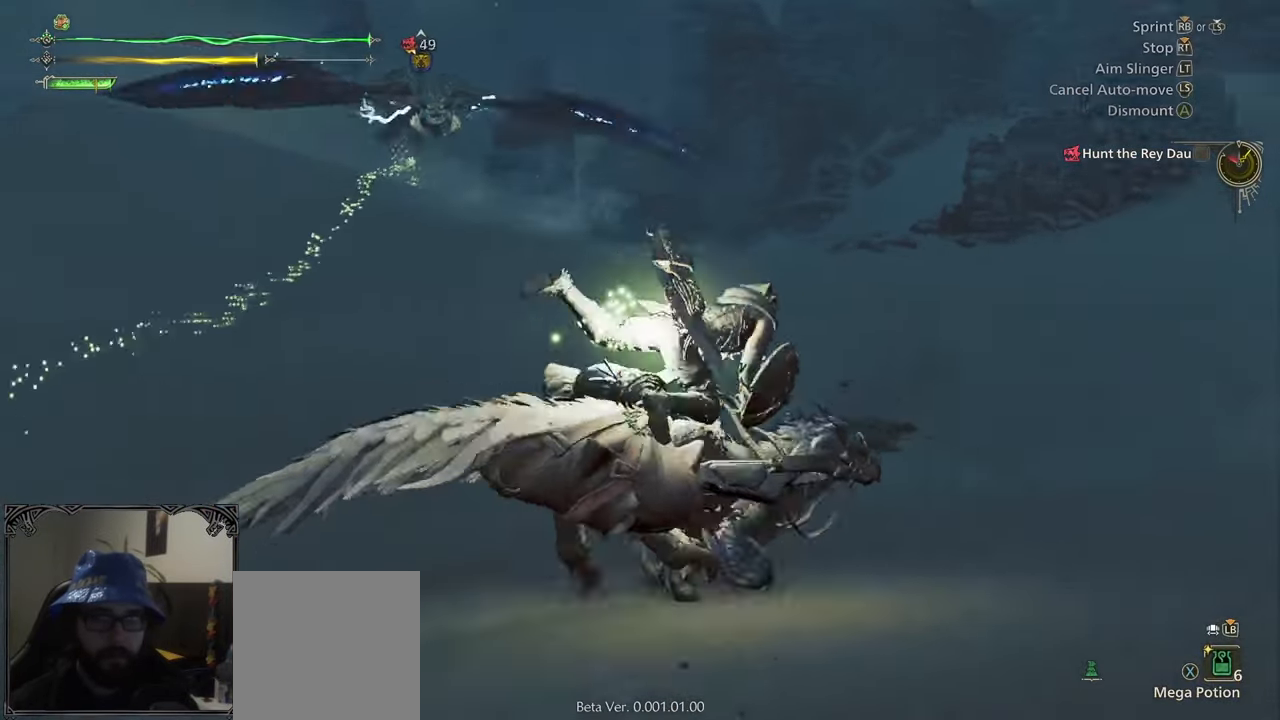
{"buttons": ["R1"], "left_stick": "up", "right_stick": "up-left", "events": [[250, "right_stick", "up-left"]]}
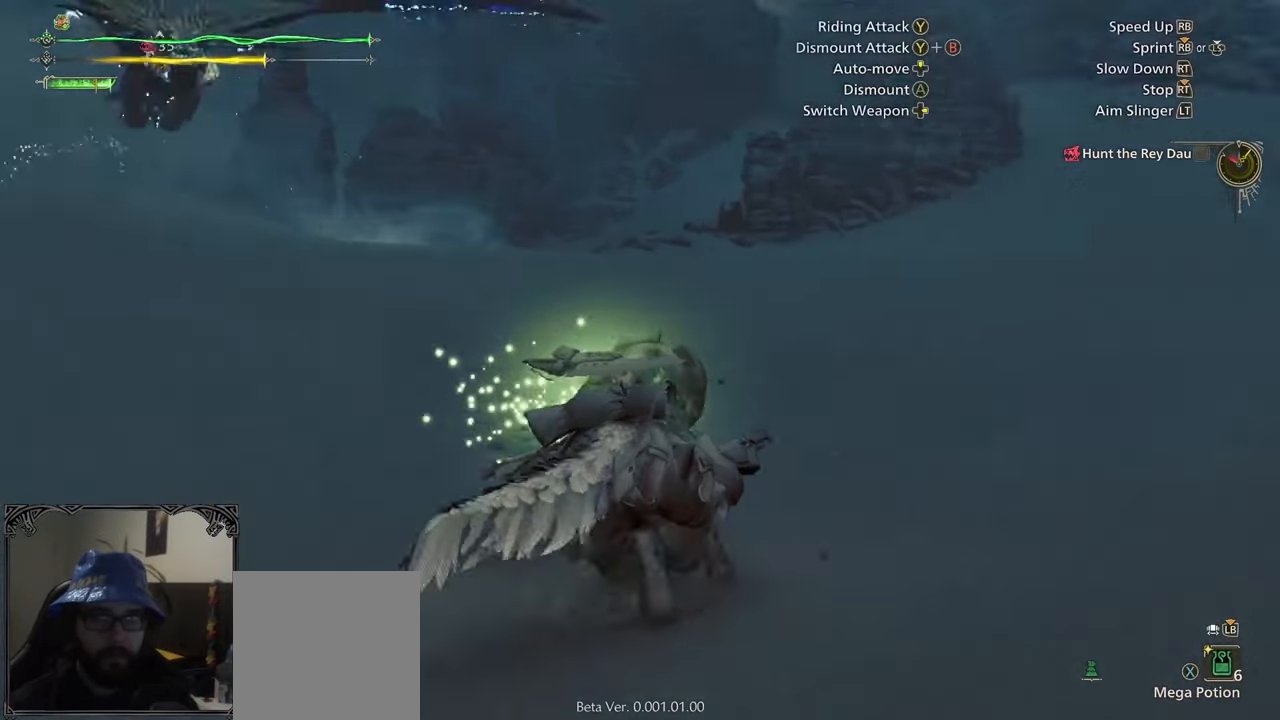
{"buttons": ["R1"], "left_stick": "up", "right_stick": "left", "events": [[100, "right_stick", "center"], [450, "right_stick", "left"]]}
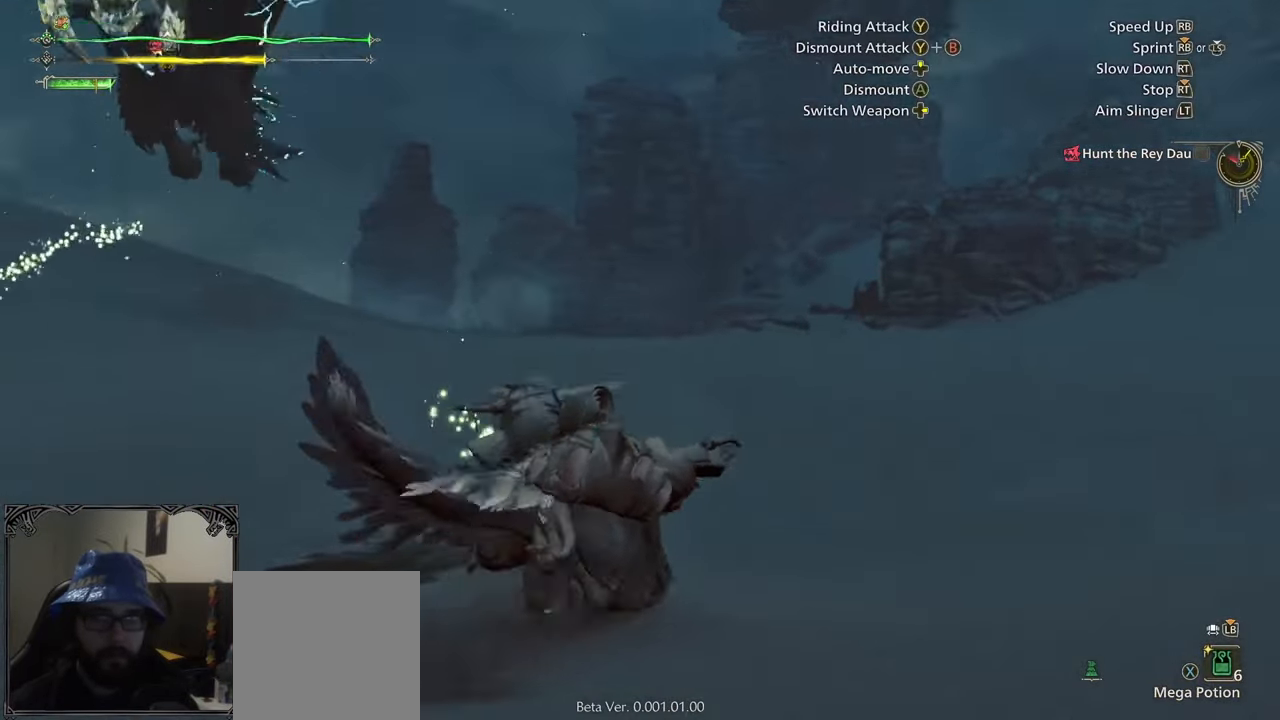
{"buttons": ["R1"], "left_stick": "right", "right_stick": "left", "events": [[117, "left_stick", "up-right"], [383, "left_stick", "right"]]}
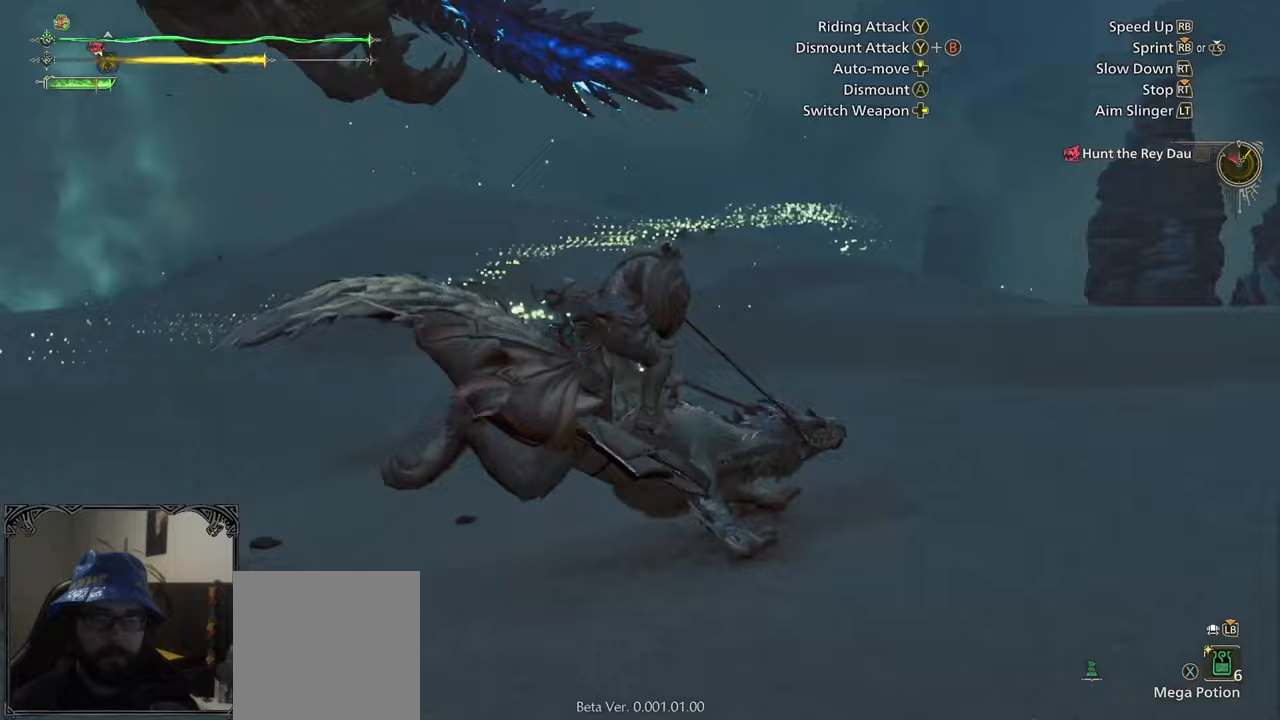
{"buttons": [], "left_stick": "up-right", "right_stick": "left", "events": [[50, "R1", "up"], [400, "left_stick", "up-right"]]}